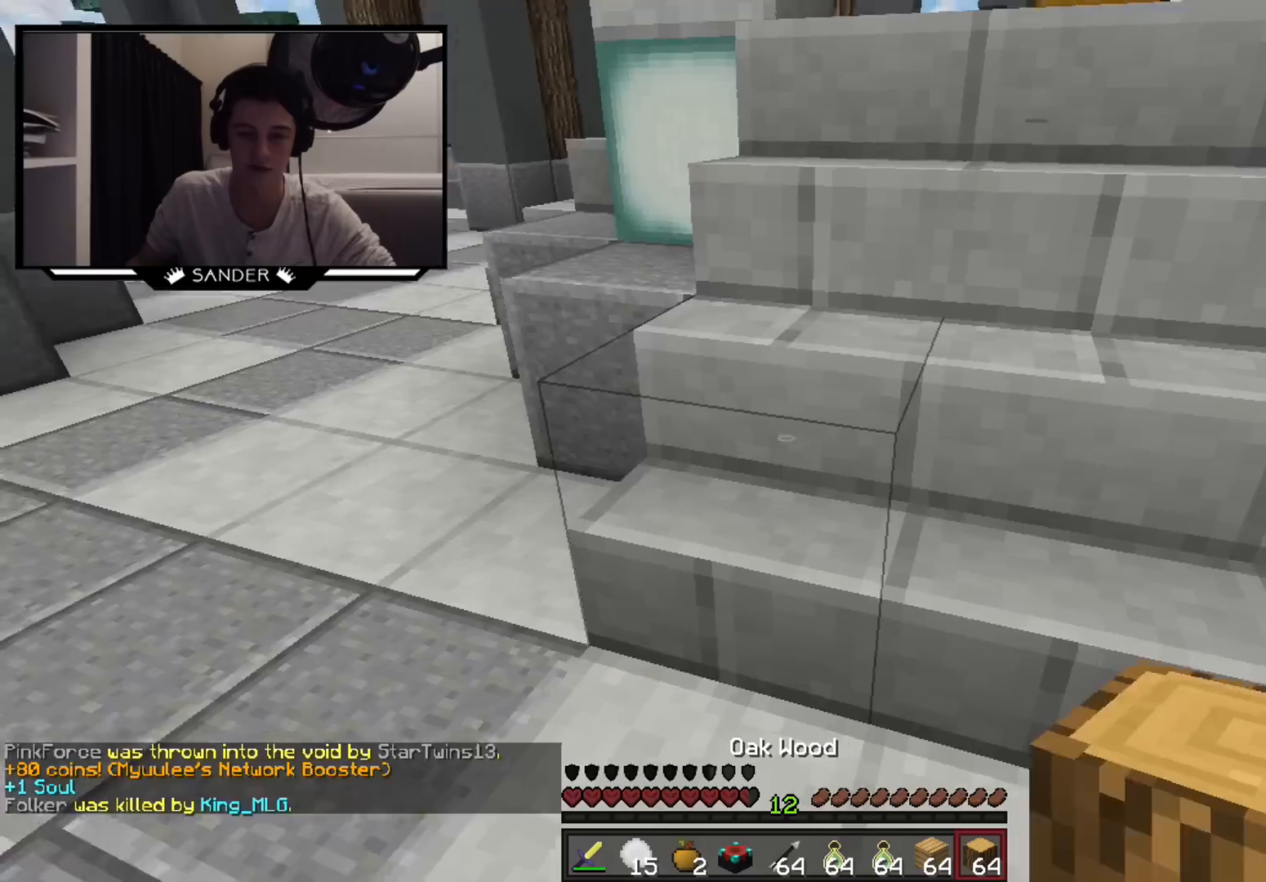
Gameplay with keyboard and mouse; each line is a JSON object with the keys and mouse buttons held at the frame after it. "events" lists presses ("down") and releases ("up") of "a", "d", "s", "w", "mouse_left" and "mouse_right" between this image and that frame as [ms after this image, input, new state], when the widget could be followed in between. "mouse_left", "mouse_right" = the "left", "right" buttons of the "mouse" list. No other keys are recorded. Fast repeated clicks can show as one long hold. Mouse movement is not recorded.
{"keys": ["a", "s"], "mouse": ["left", "right"], "events": [[217, "a", "down"], [367, "a", "up"], [417, "mouse_left", "down"], [417, "mouse_right", "down"], [467, "a", "down"], [467, "w", "up"]]}
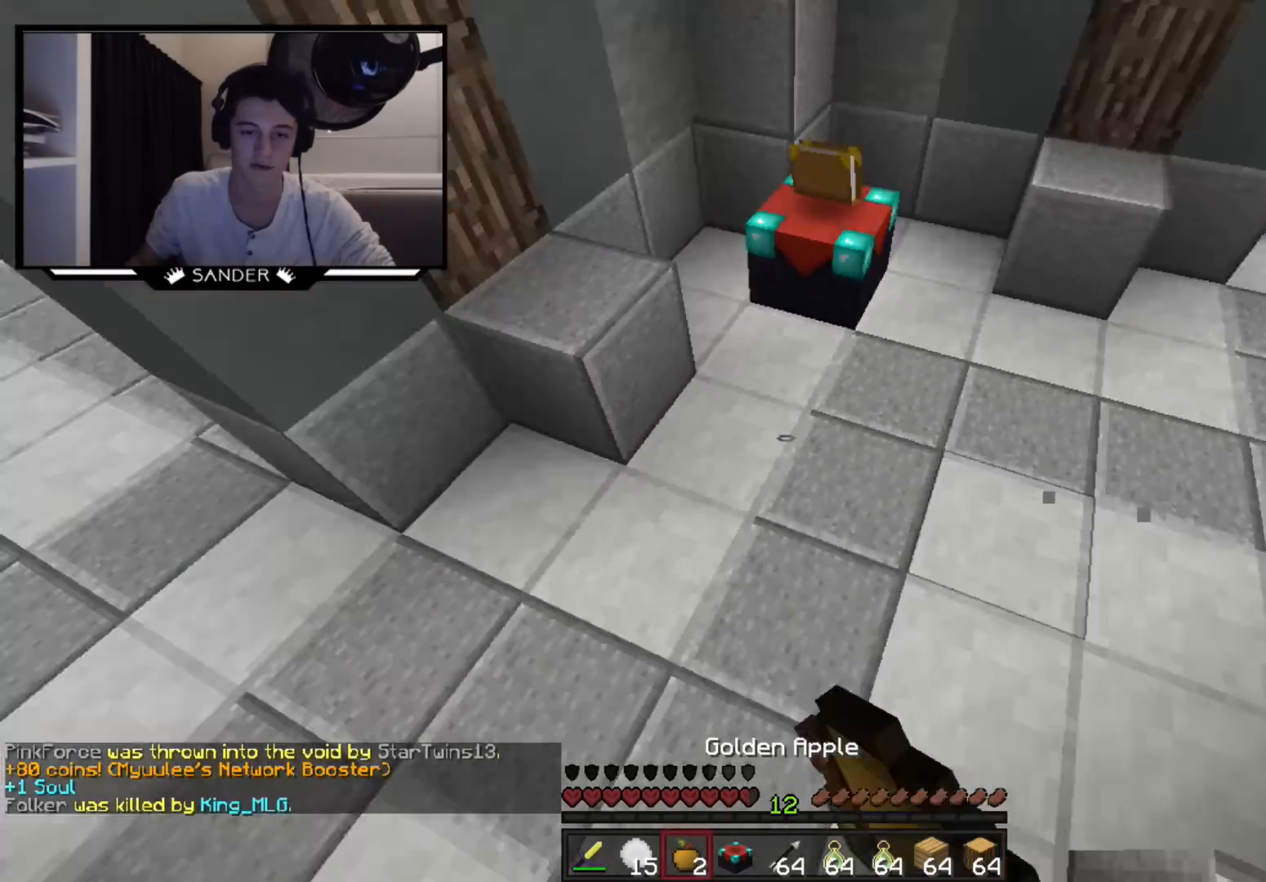
{"keys": ["a", "d", "s"], "mouse": ["right"], "events": [[17, "mouse_left", "up"], [67, "a", "up"], [117, "a", "down"], [117, "mouse_left", "down"], [217, "mouse_left", "up"], [267, "d", "down"], [317, "mouse_left", "down"], [417, "mouse_left", "up"]]}
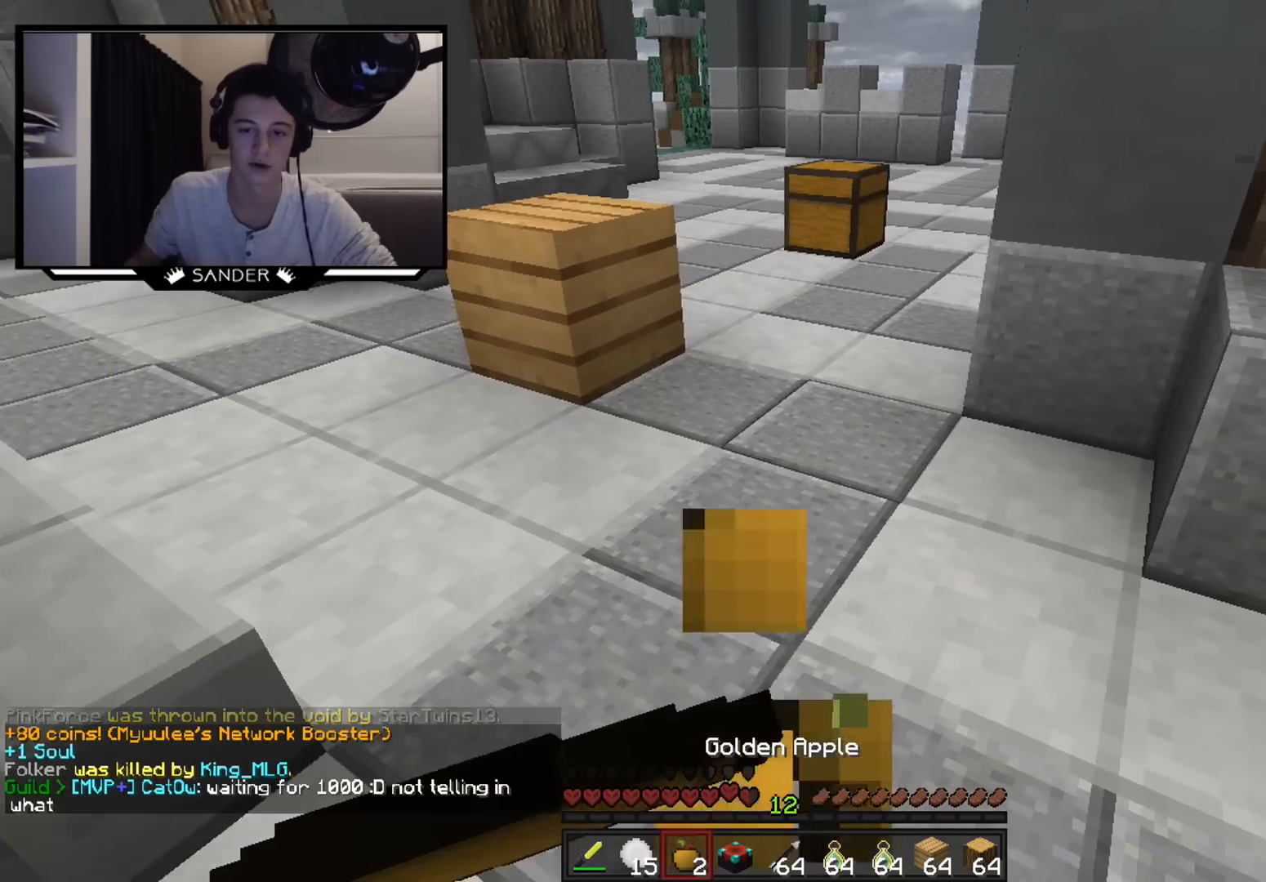
{"keys": ["a", "s"], "mouse": ["right"], "events": [[17, "a", "up"], [17, "mouse_left", "down"], [117, "mouse_left", "up"], [367, "a", "down"], [367, "d", "up"]]}
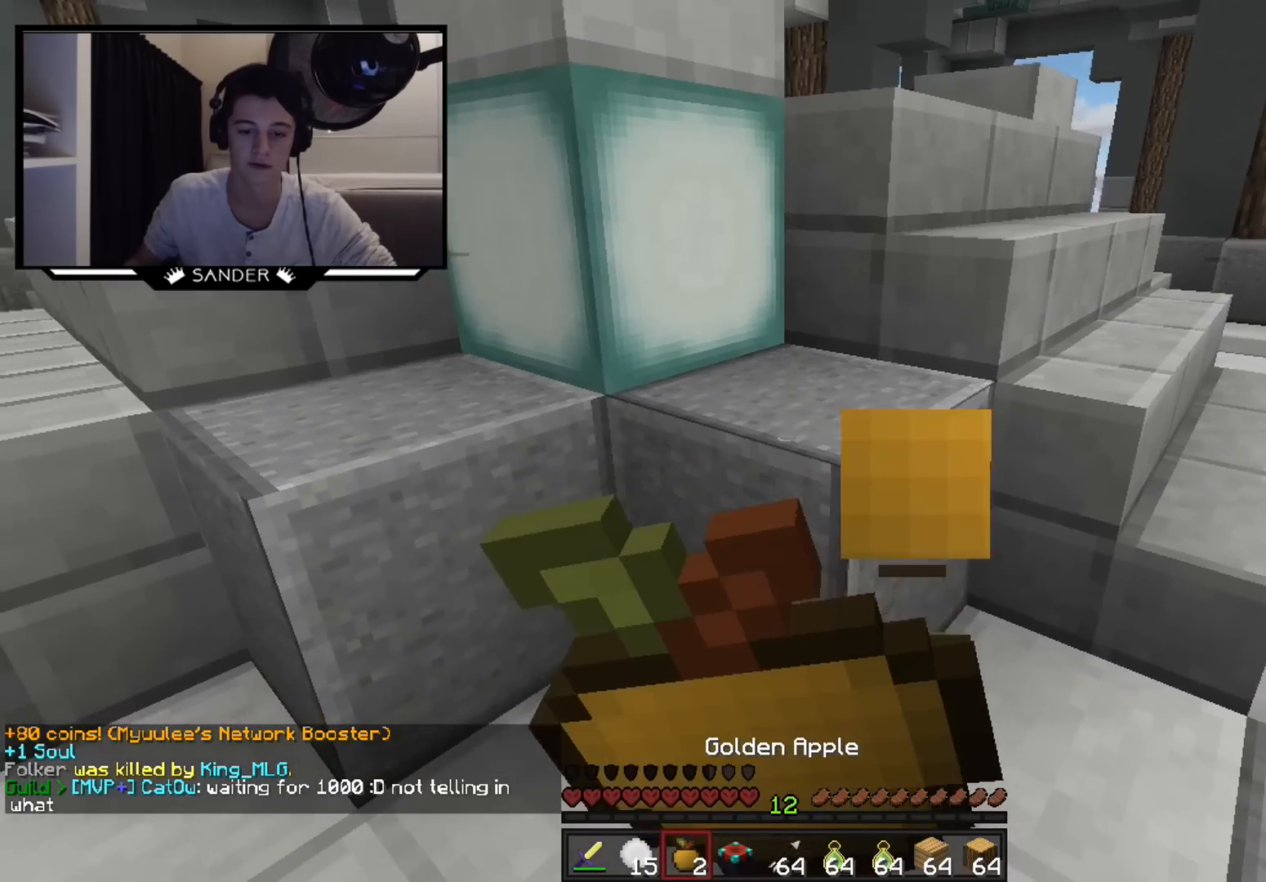
{"keys": ["a", "w"], "mouse": ["right"], "events": [[17, "s", "up"], [317, "w", "down"]]}